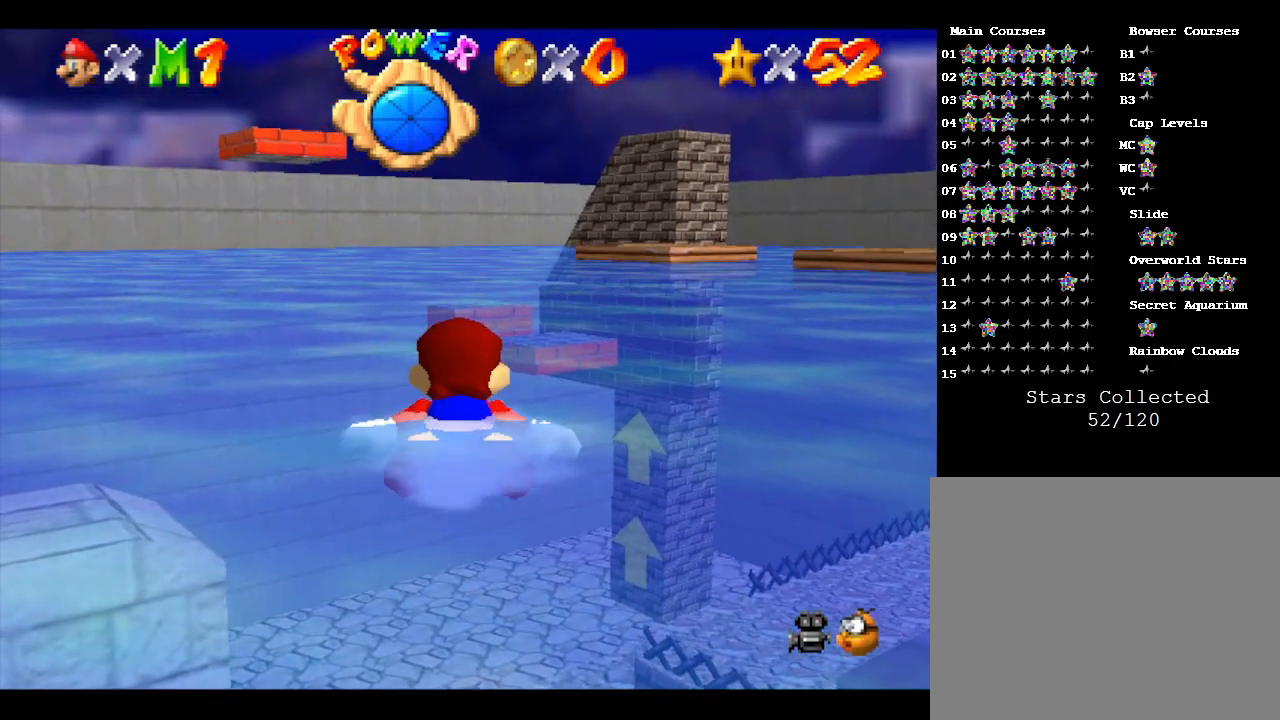
Gameplay with a controller (Nintendo layout); each line is a JSON object with the inputs held at the frame after it. "events" lists button and stick changes between this image and that frame as [ms after this image, input, new state], when the widget could be followed in between. Not read: L3 R3.
{"buttons": ["A"], "left_stick": "right", "events": [[167, "A", "up"], [400, "left_stick", "right"], [467, "A", "down"]]}
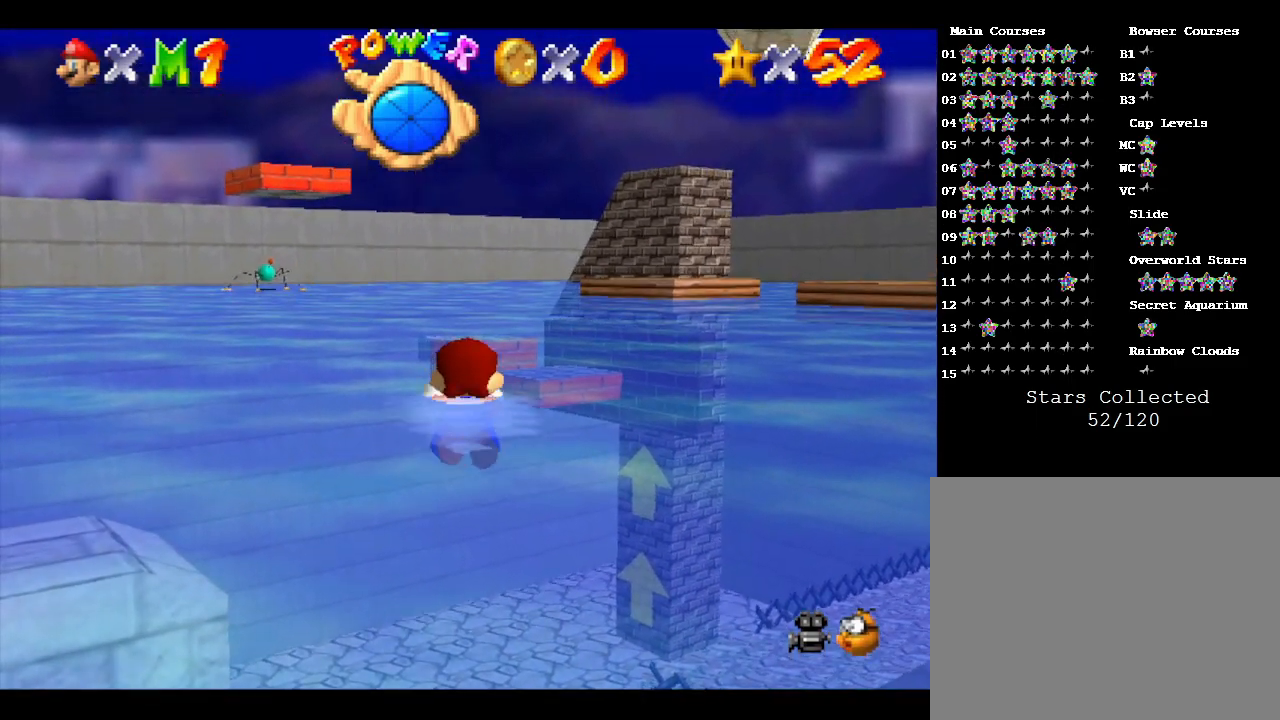
{"buttons": [], "left_stick": "center", "events": [[150, "left_stick", "center"], [333, "A", "up"]]}
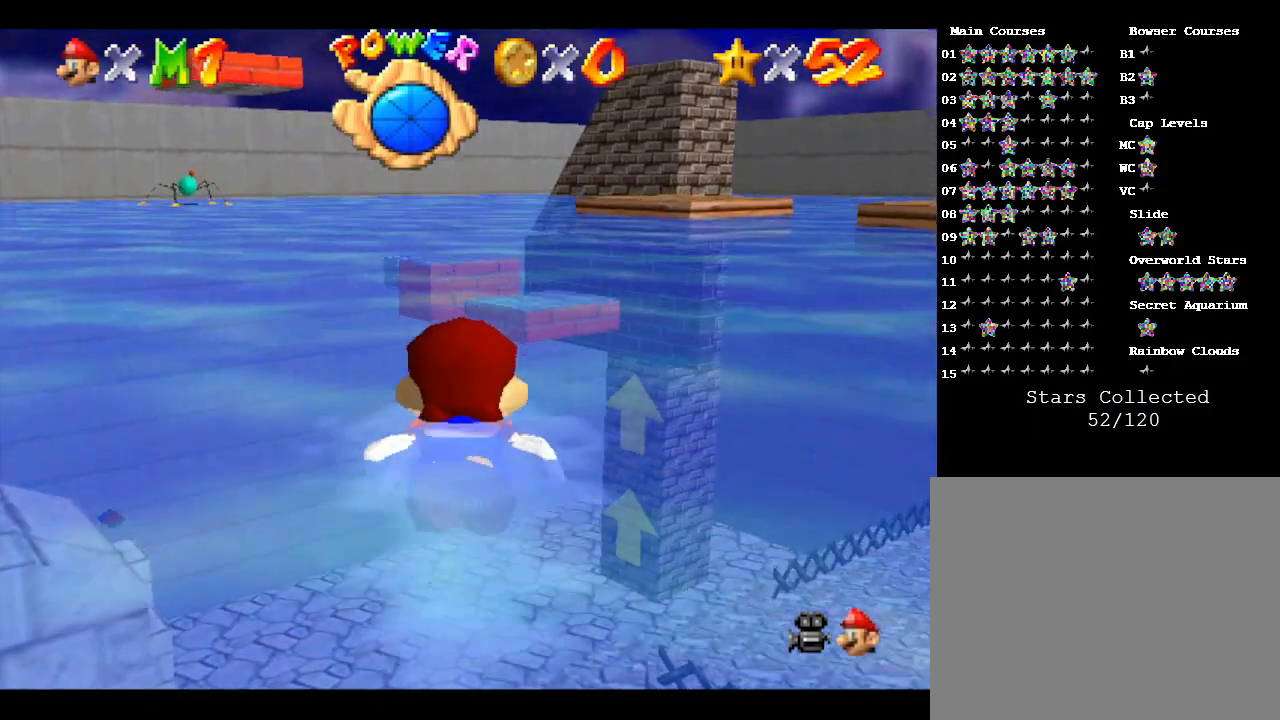
{"buttons": ["A"], "left_stick": "center", "events": [[183, "A", "down"]]}
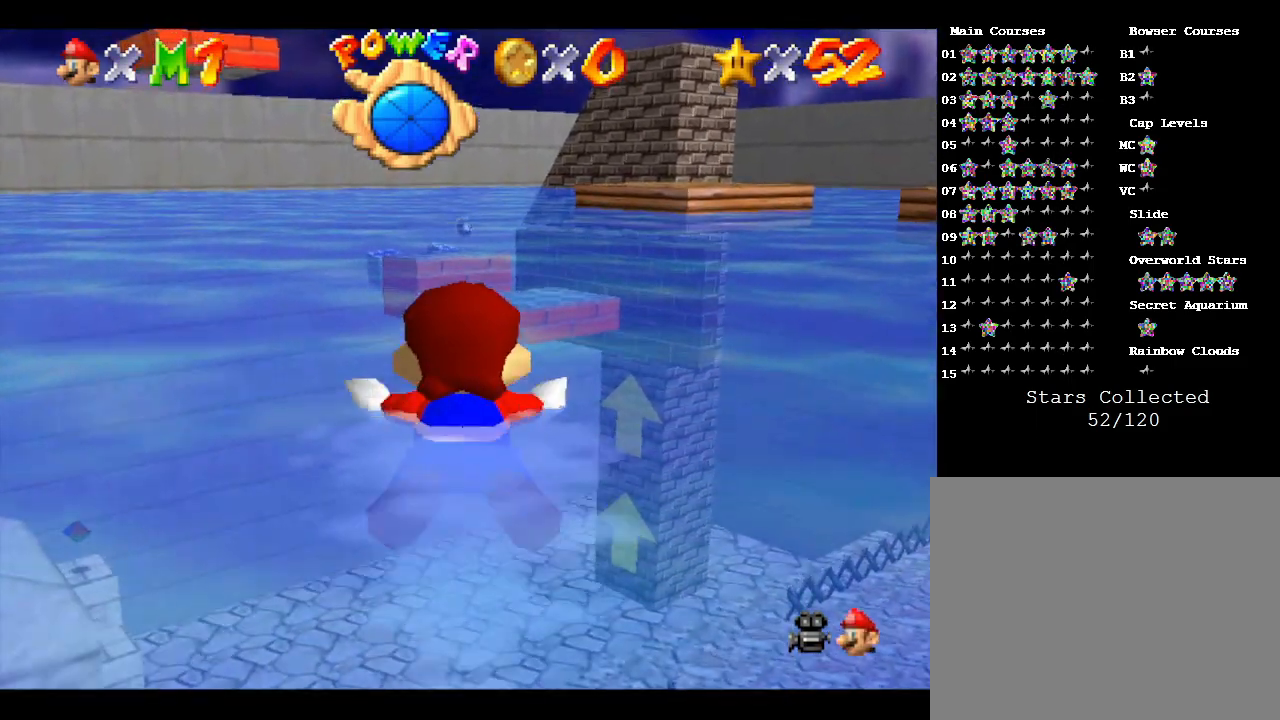
{"buttons": [], "left_stick": "center", "events": [[150, "A", "up"]]}
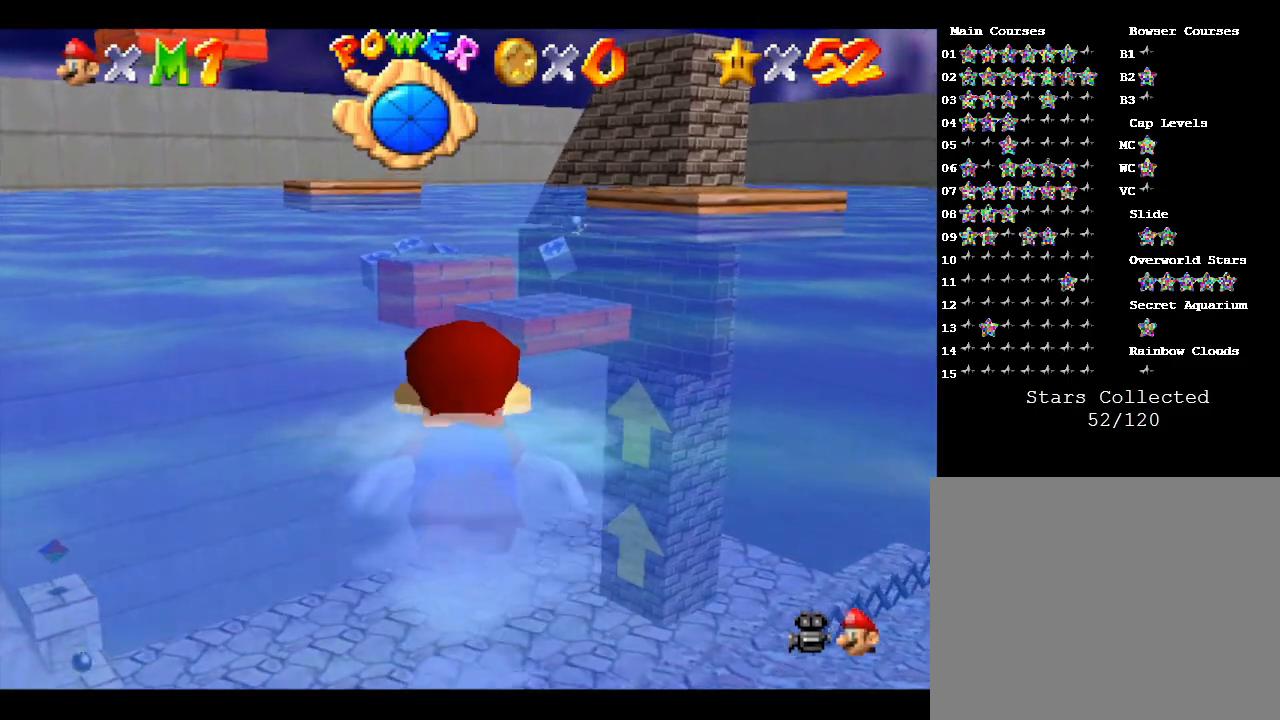
{"buttons": [], "left_stick": "center", "events": [[17, "A", "down"], [450, "A", "up"]]}
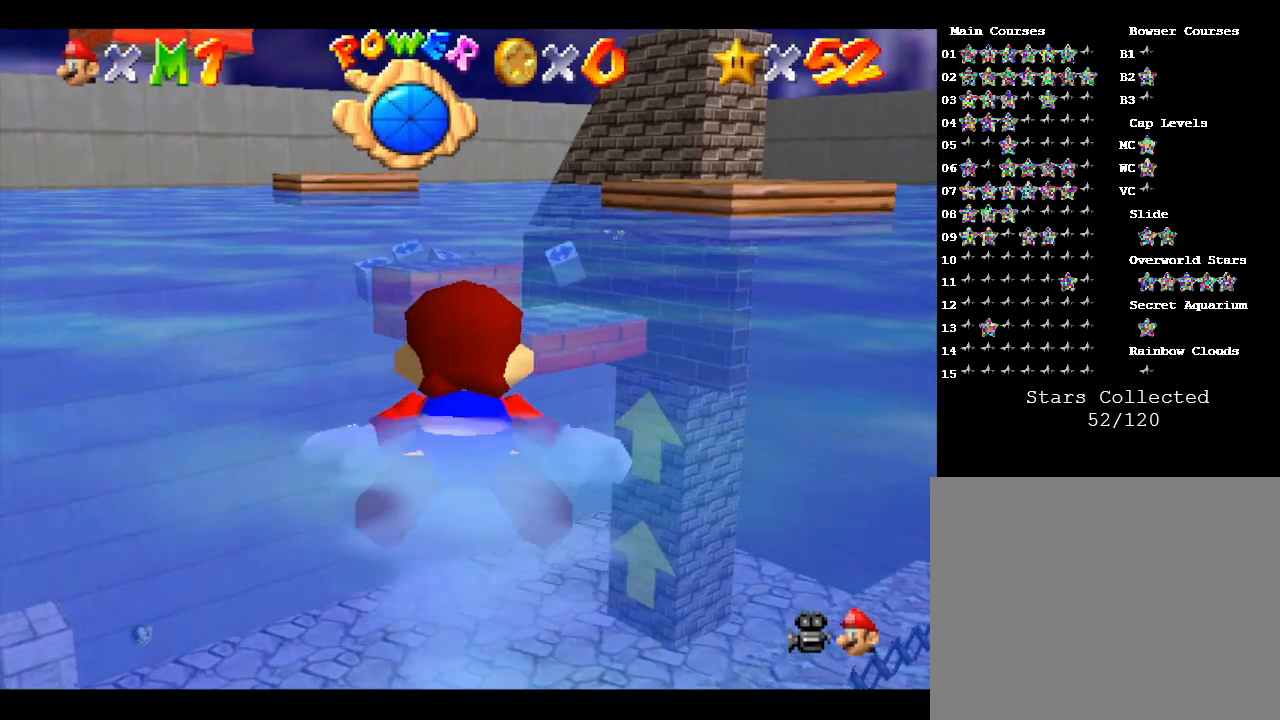
{"buttons": ["A"], "left_stick": "center", "events": [[317, "A", "down"]]}
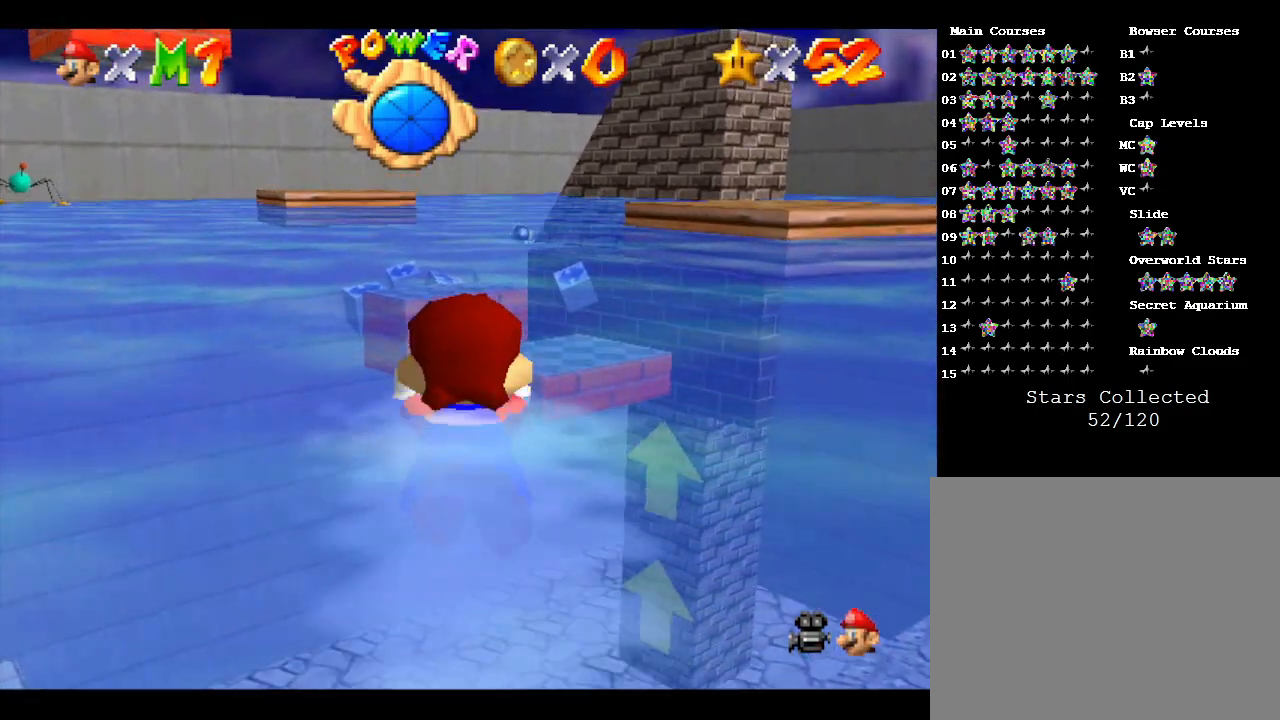
{"buttons": [], "left_stick": "center", "events": [[100, "left_stick", "right"], [233, "A", "up"], [233, "left_stick", "center"]]}
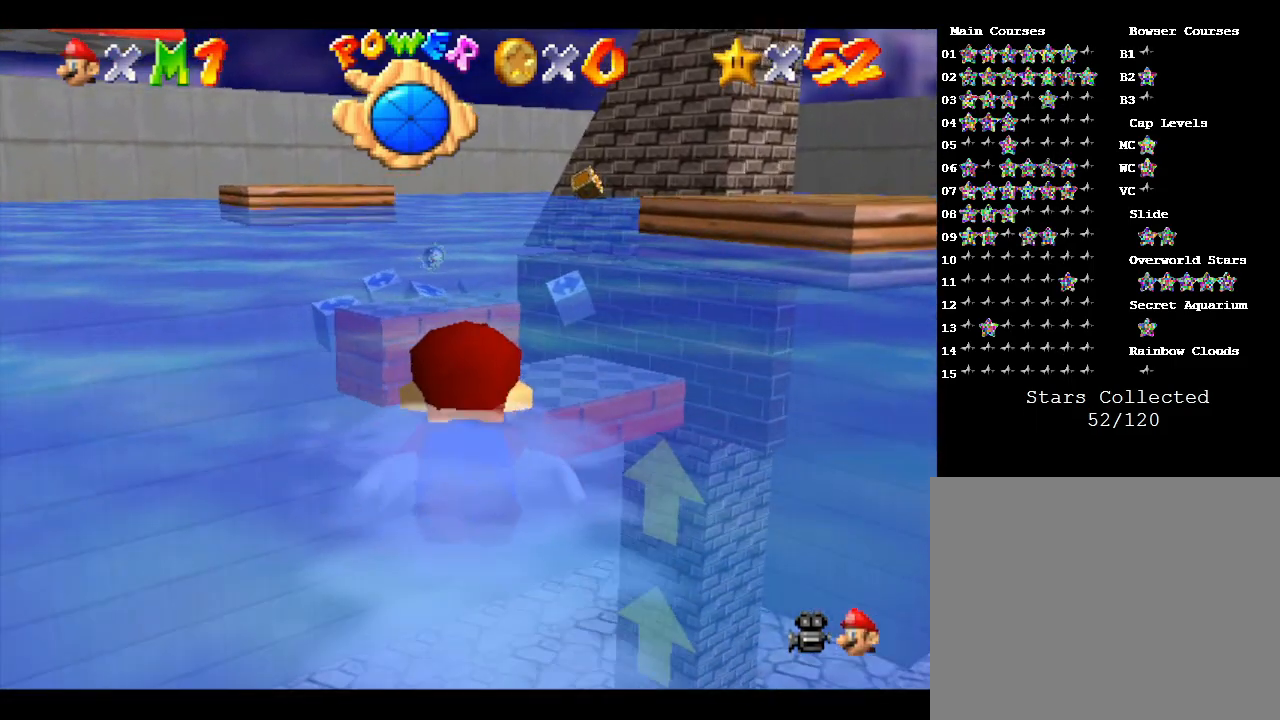
{"buttons": [], "left_stick": "center", "events": [[33, "A", "down"], [483, "A", "up"]]}
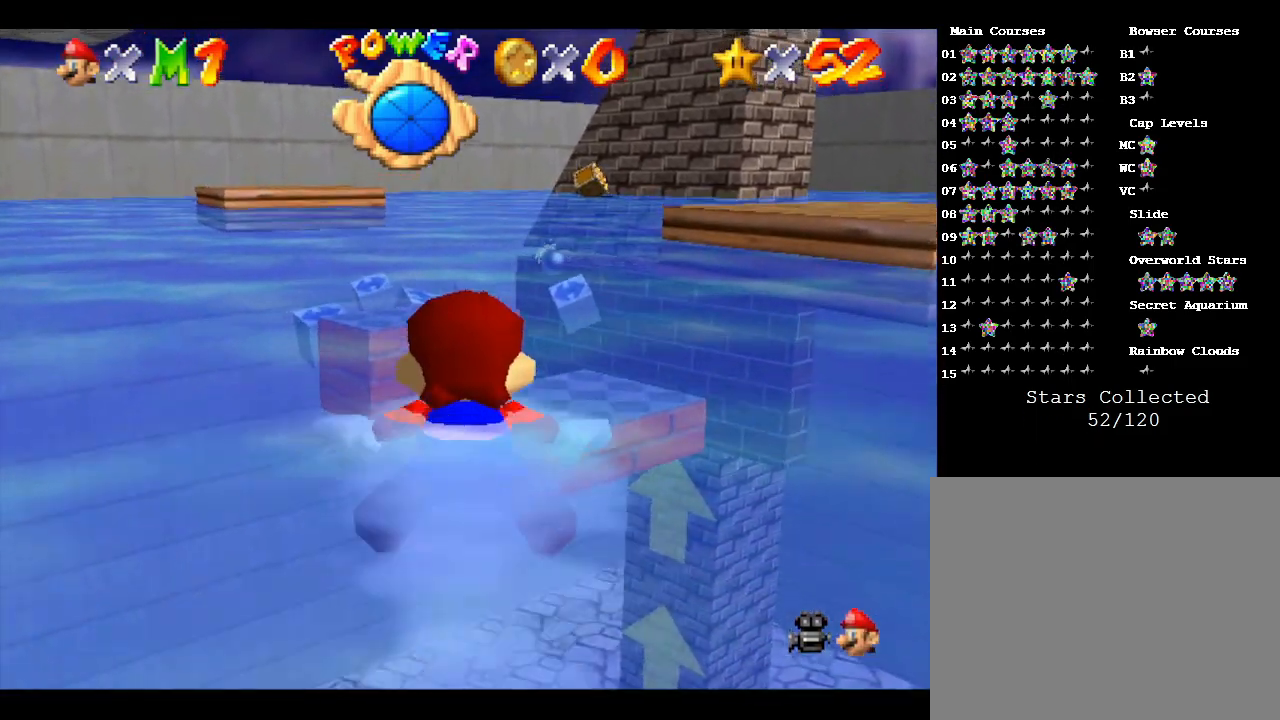
{"buttons": ["A"], "left_stick": "center", "events": [[250, "left_stick", "right"], [350, "A", "down"], [467, "left_stick", "center"]]}
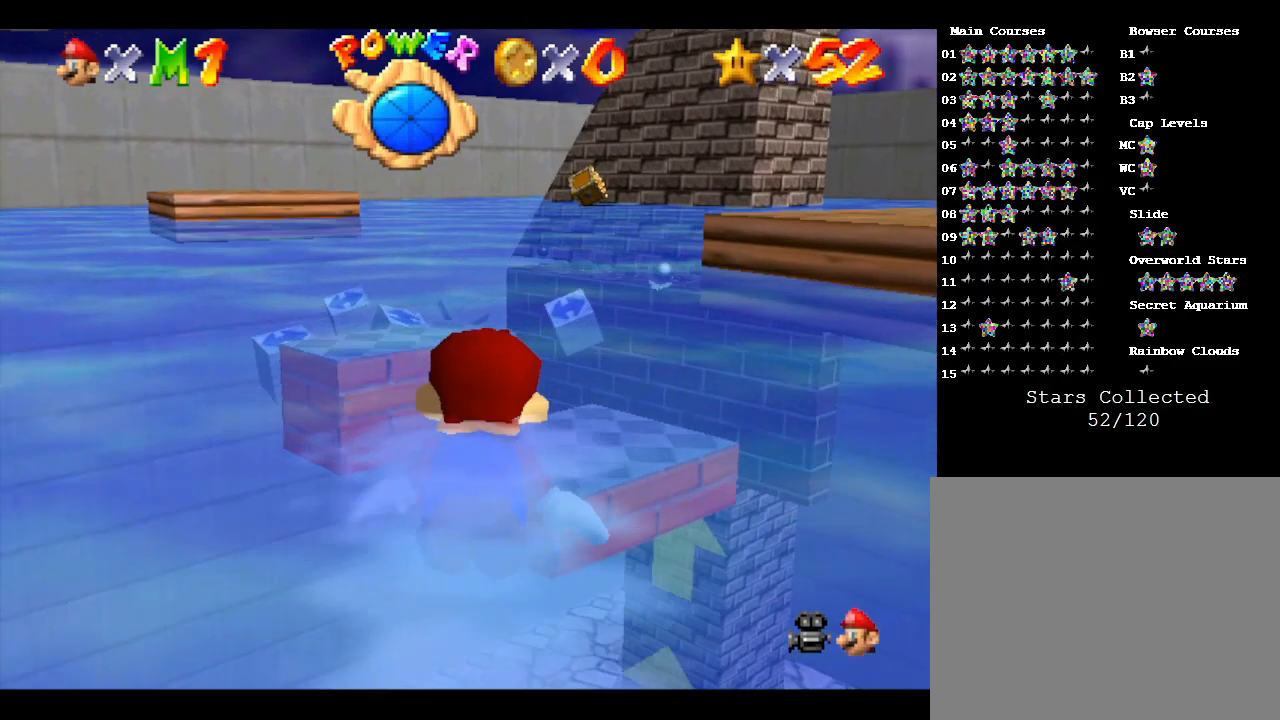
{"buttons": [], "left_stick": "center", "events": [[250, "A", "up"], [400, "left_stick", "right"], [500, "left_stick", "center"]]}
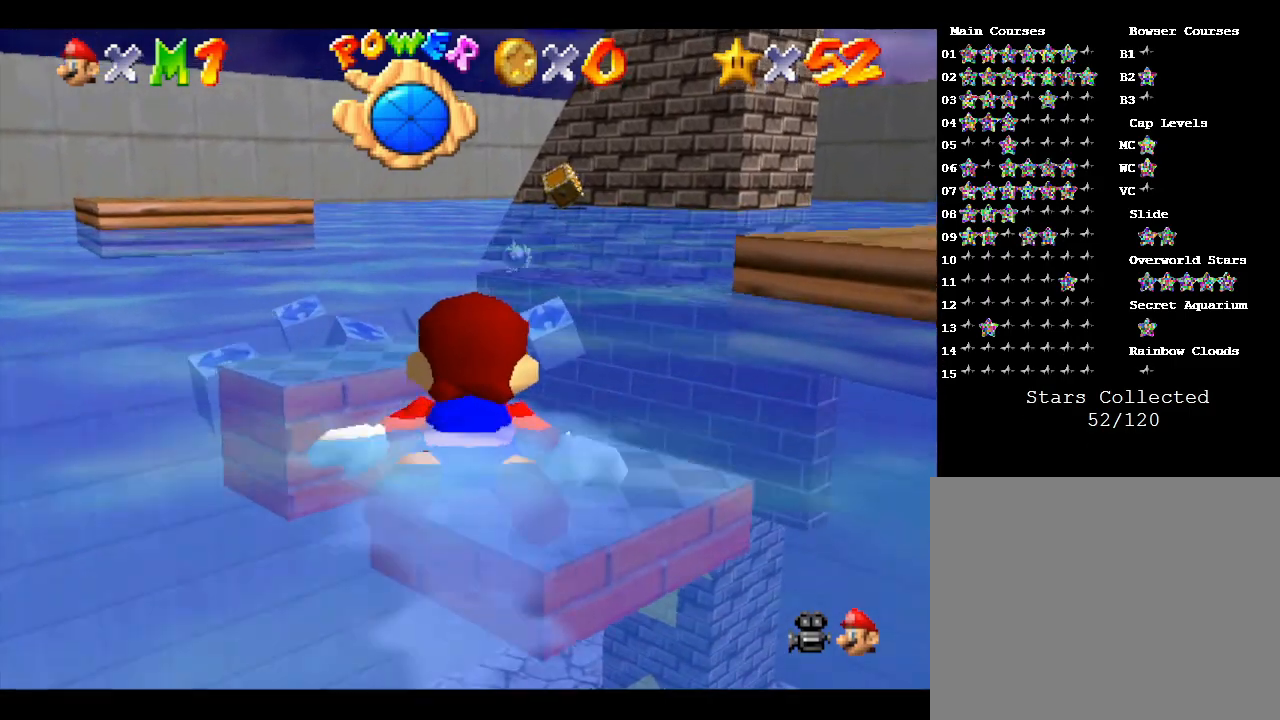
{"buttons": ["A"], "left_stick": "center", "events": [[150, "A", "down"]]}
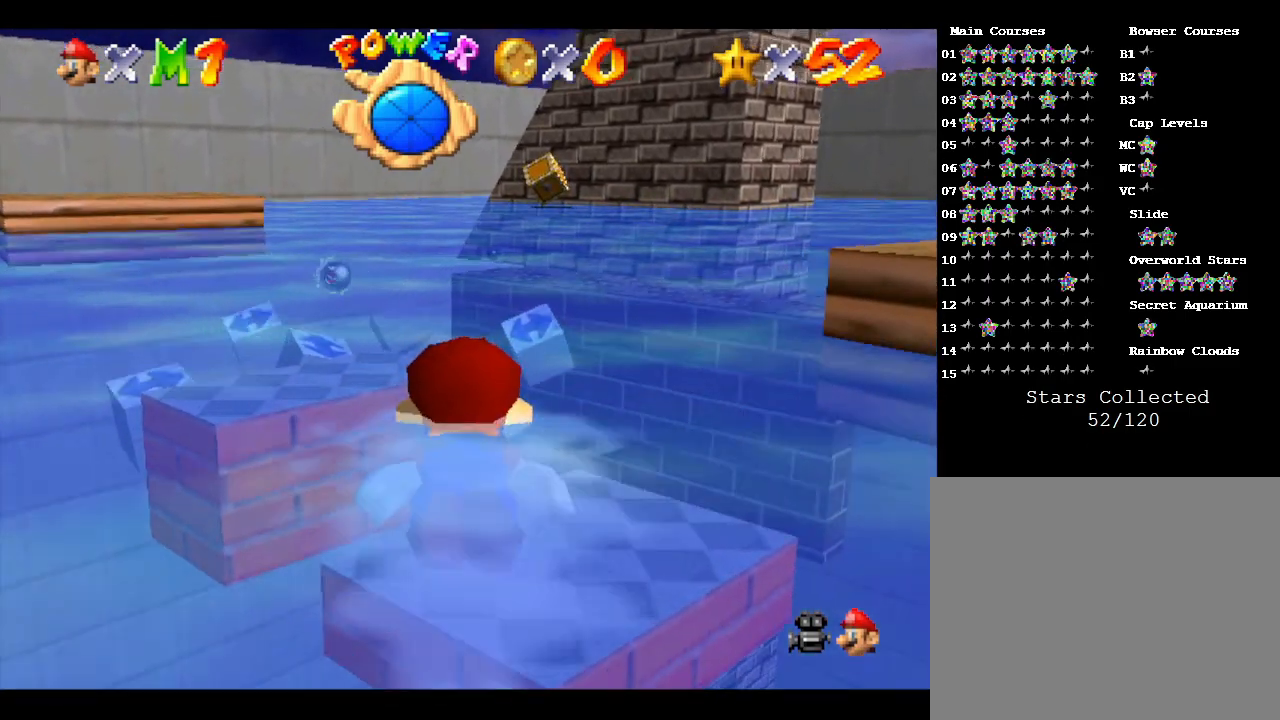
{"buttons": ["A"], "left_stick": "center", "events": [[133, "left_stick", "right"], [167, "A", "up"], [250, "left_stick", "center"], [350, "A", "down"]]}
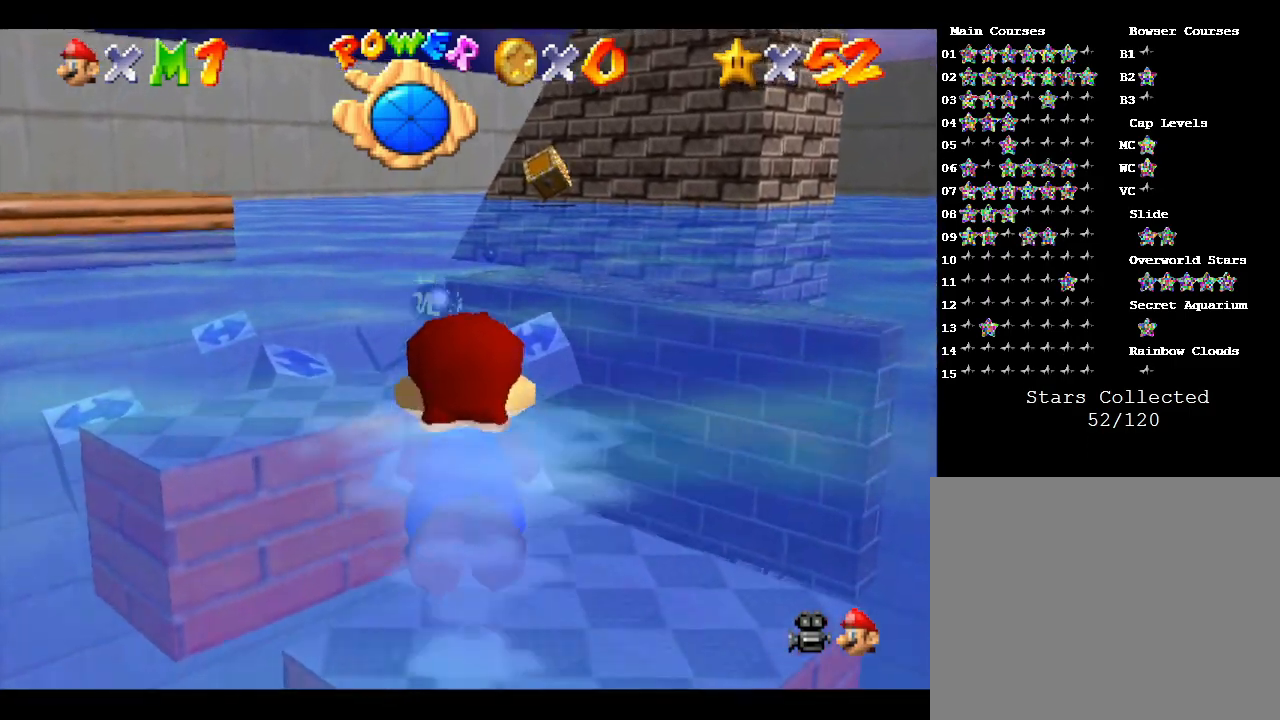
{"buttons": [], "left_stick": "center", "events": [[33, "left_stick", "right"], [267, "left_stick", "center"], [383, "A", "up"]]}
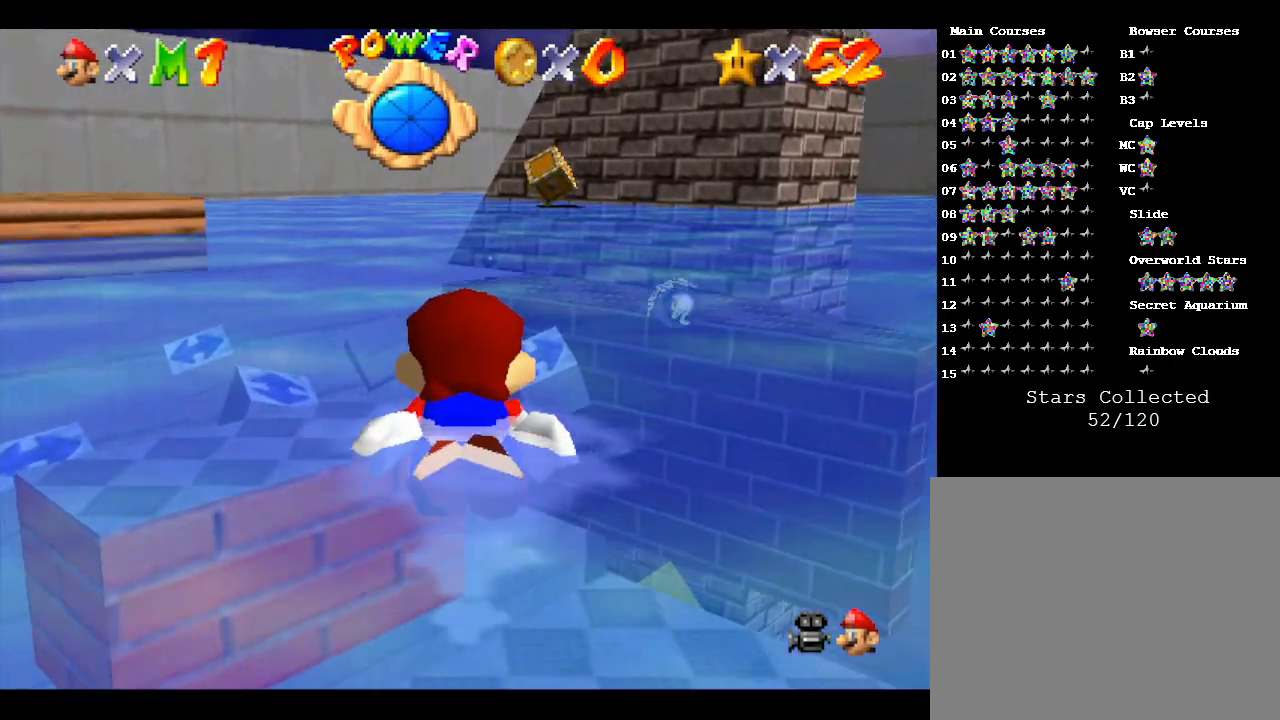
{"buttons": ["A"], "left_stick": "center", "events": [[217, "A", "down"], [217, "left_stick", "right"], [400, "left_stick", "center"]]}
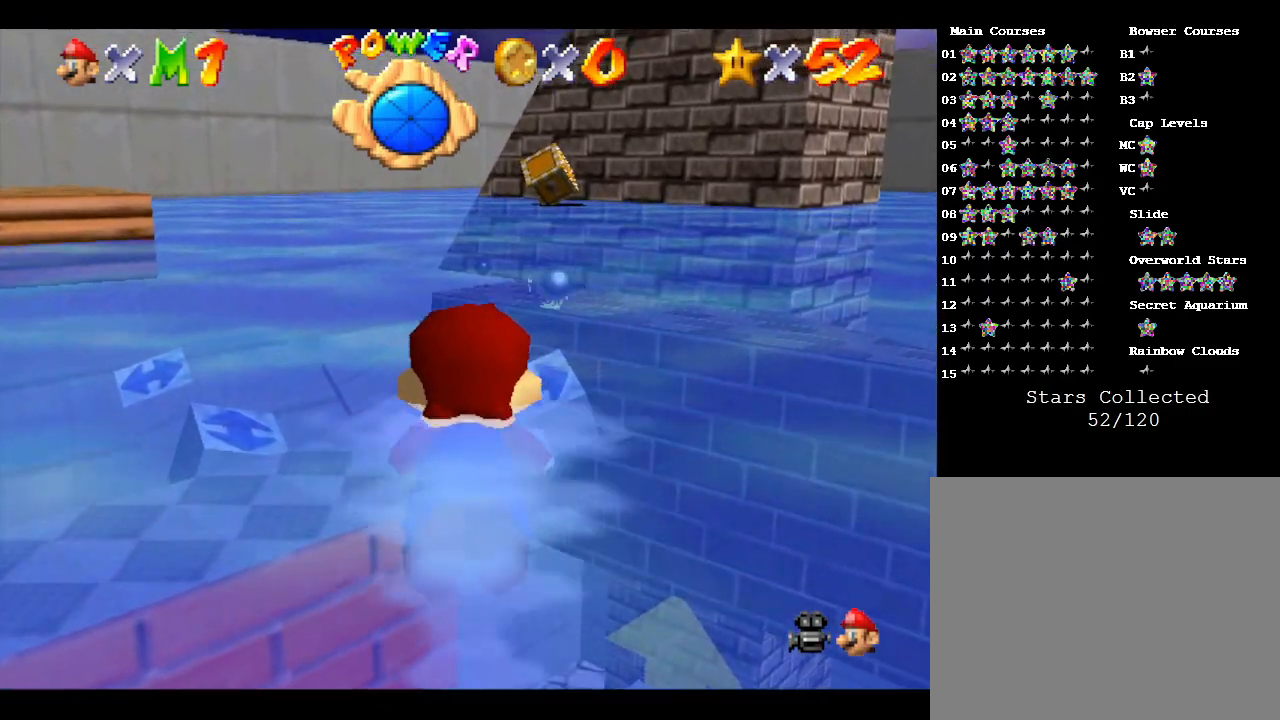
{"buttons": [], "left_stick": "center", "events": [[283, "A", "up"]]}
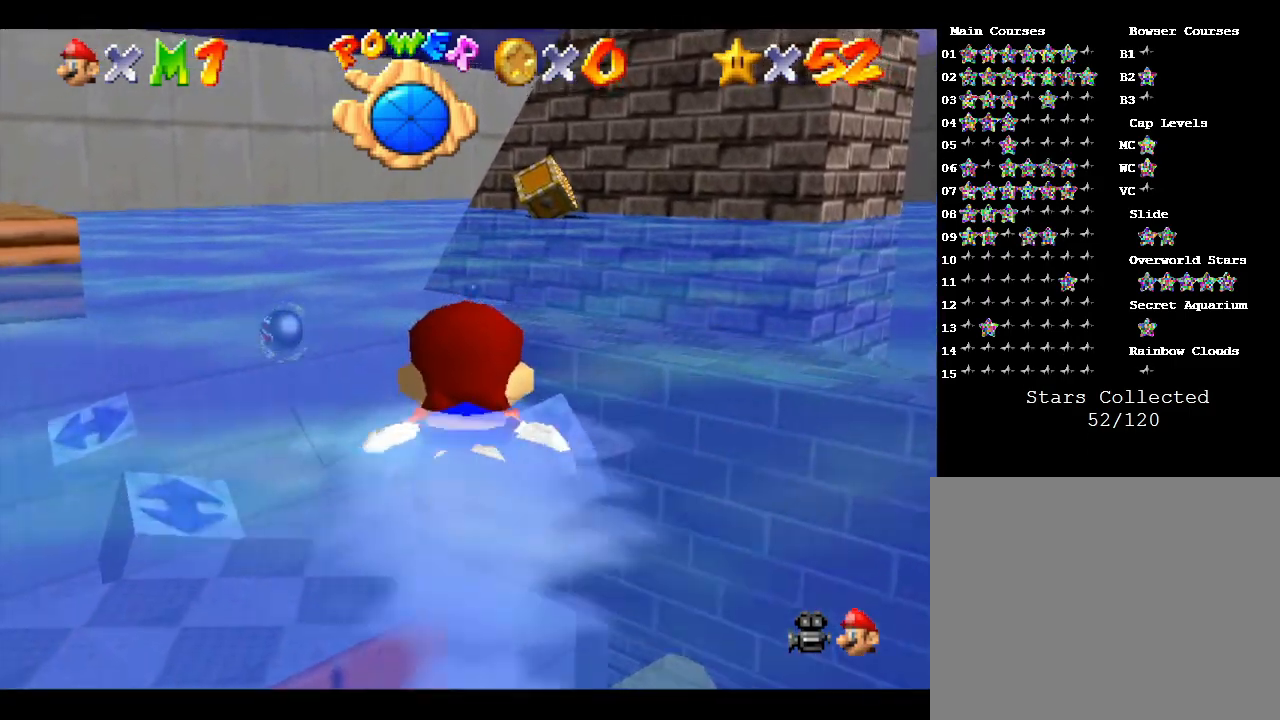
{"buttons": [], "left_stick": "center", "events": [[67, "A", "down"], [483, "A", "up"]]}
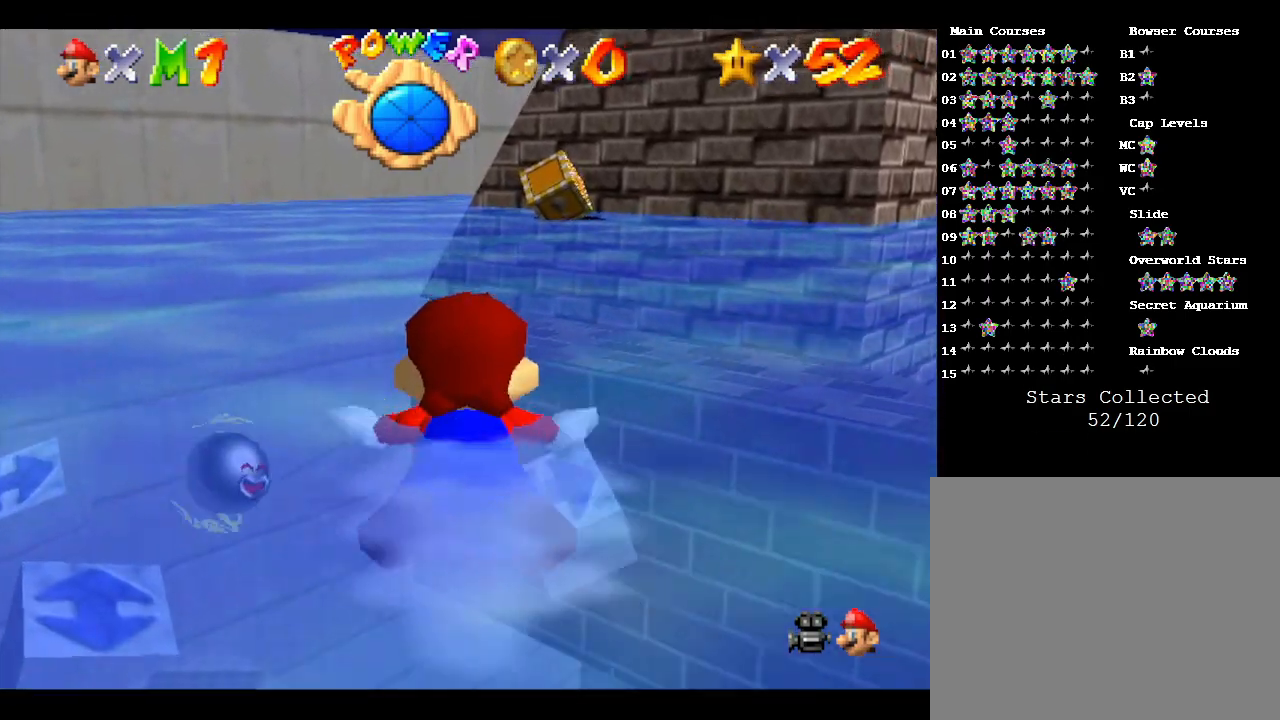
{"buttons": [], "left_stick": "center", "events": []}
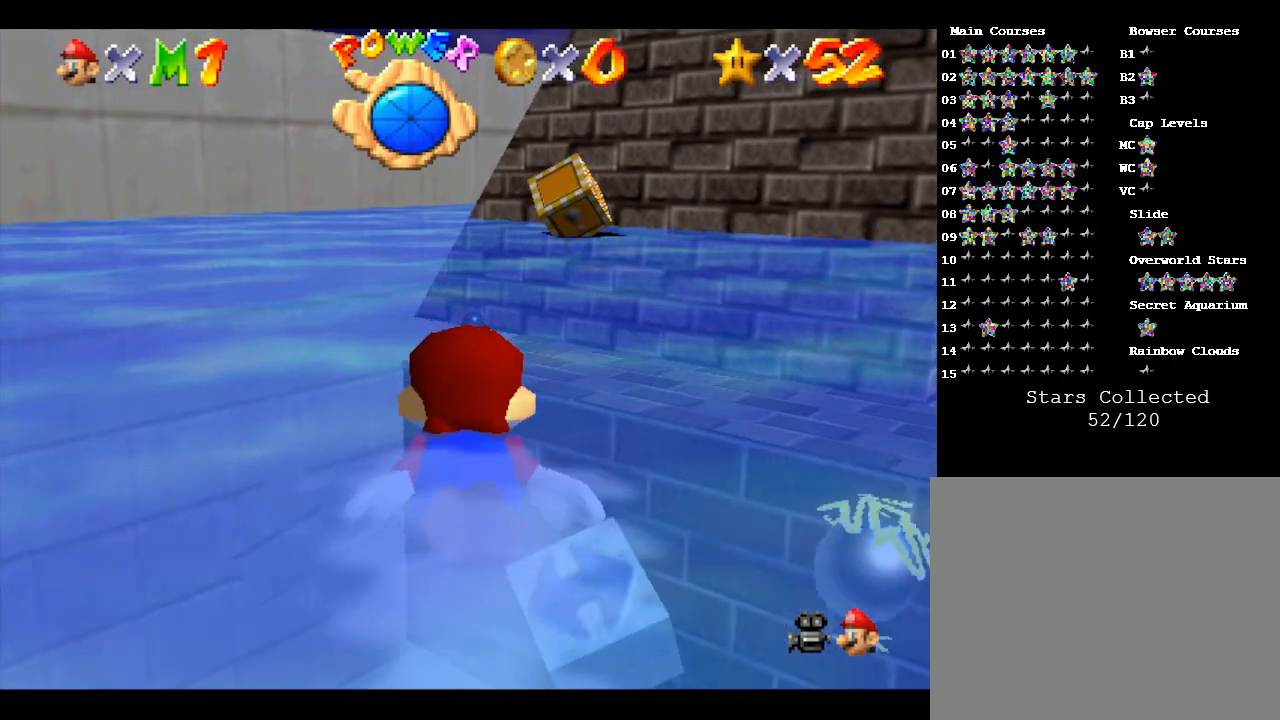
{"buttons": [], "left_stick": "center", "events": [[33, "A", "down"], [33, "left_stick", "right"], [300, "left_stick", "center"], [400, "A", "up"]]}
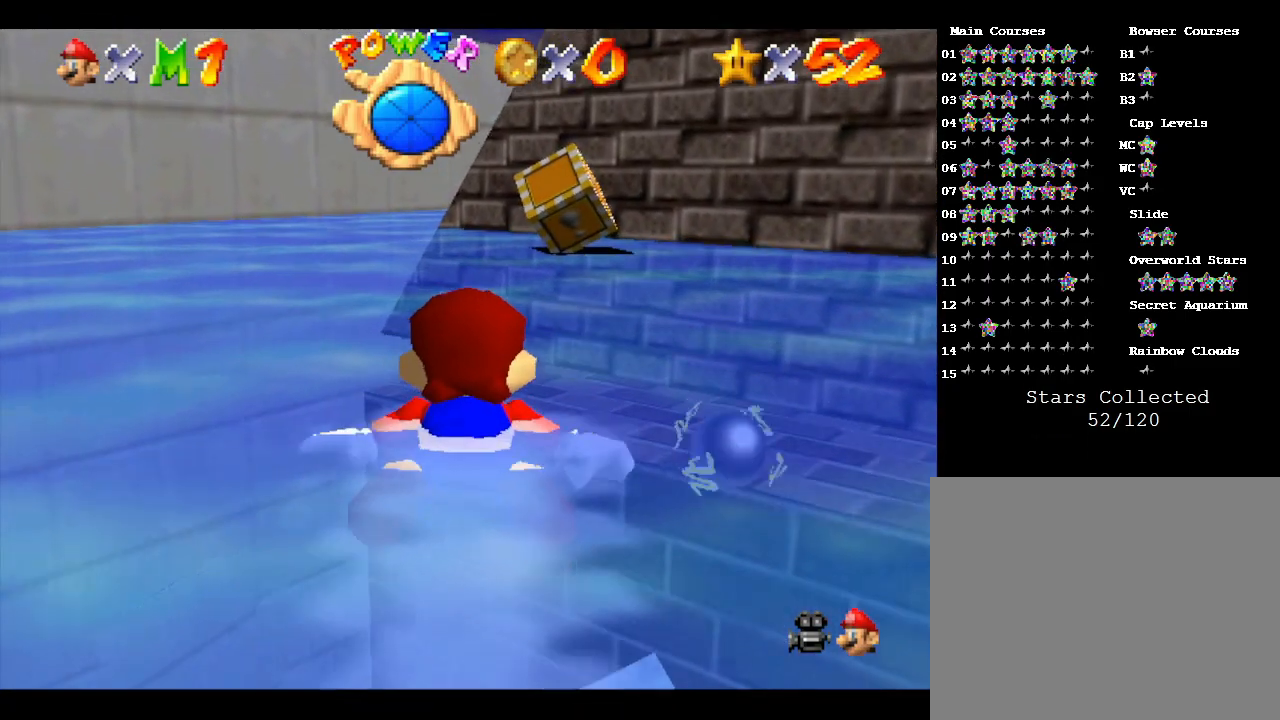
{"buttons": [], "left_stick": "center", "events": []}
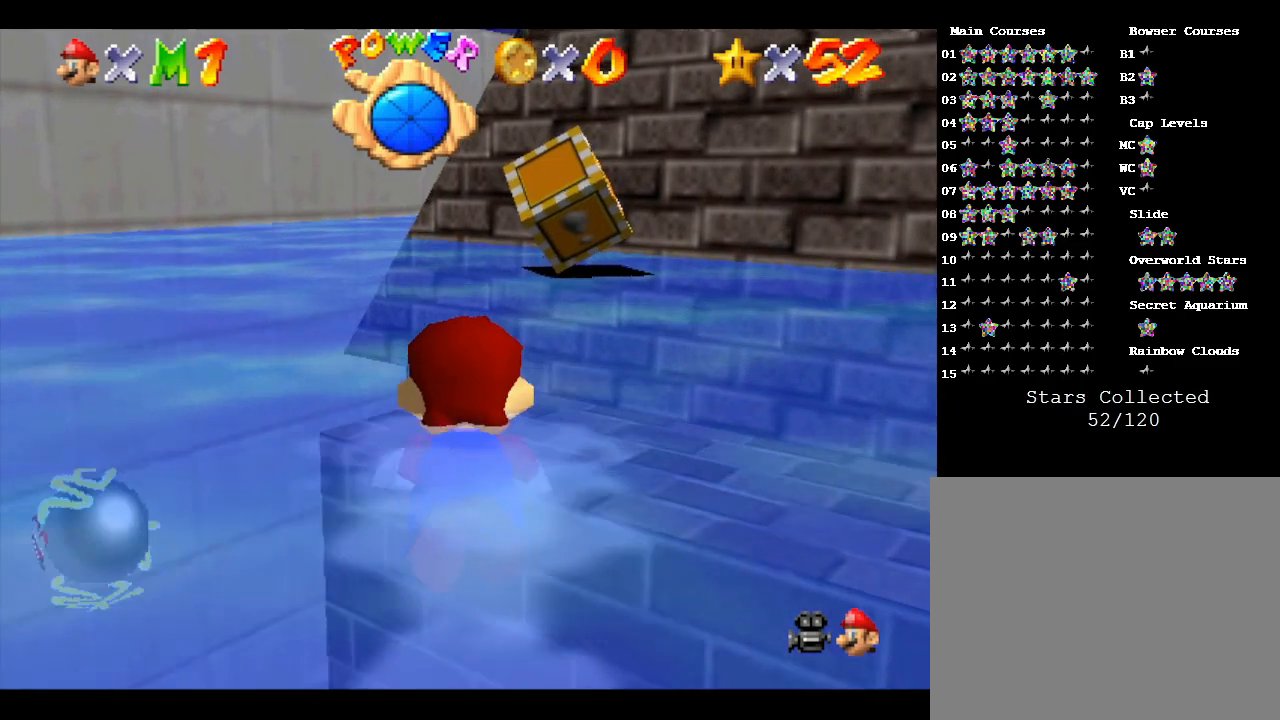
{"buttons": [], "left_stick": "right", "events": [[50, "left_stick", "right"], [67, "A", "down"], [317, "A", "up"]]}
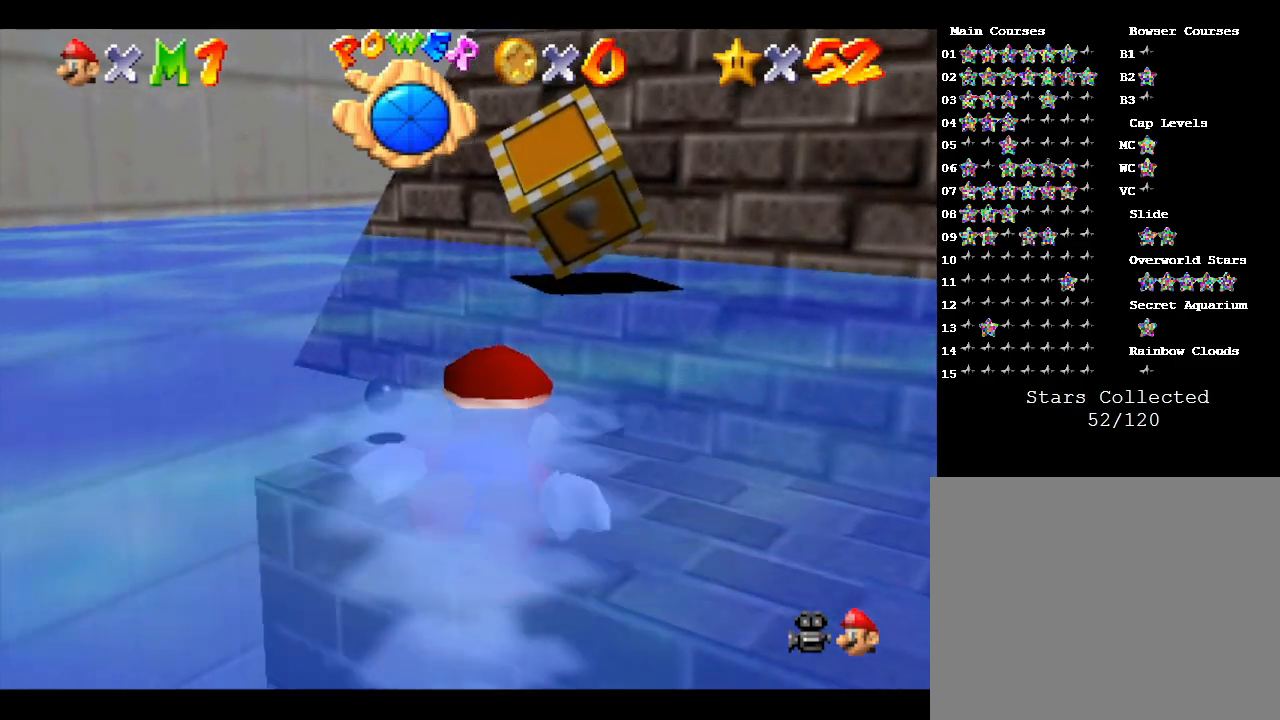
{"buttons": [], "left_stick": "down", "events": [[350, "left_stick", "down"]]}
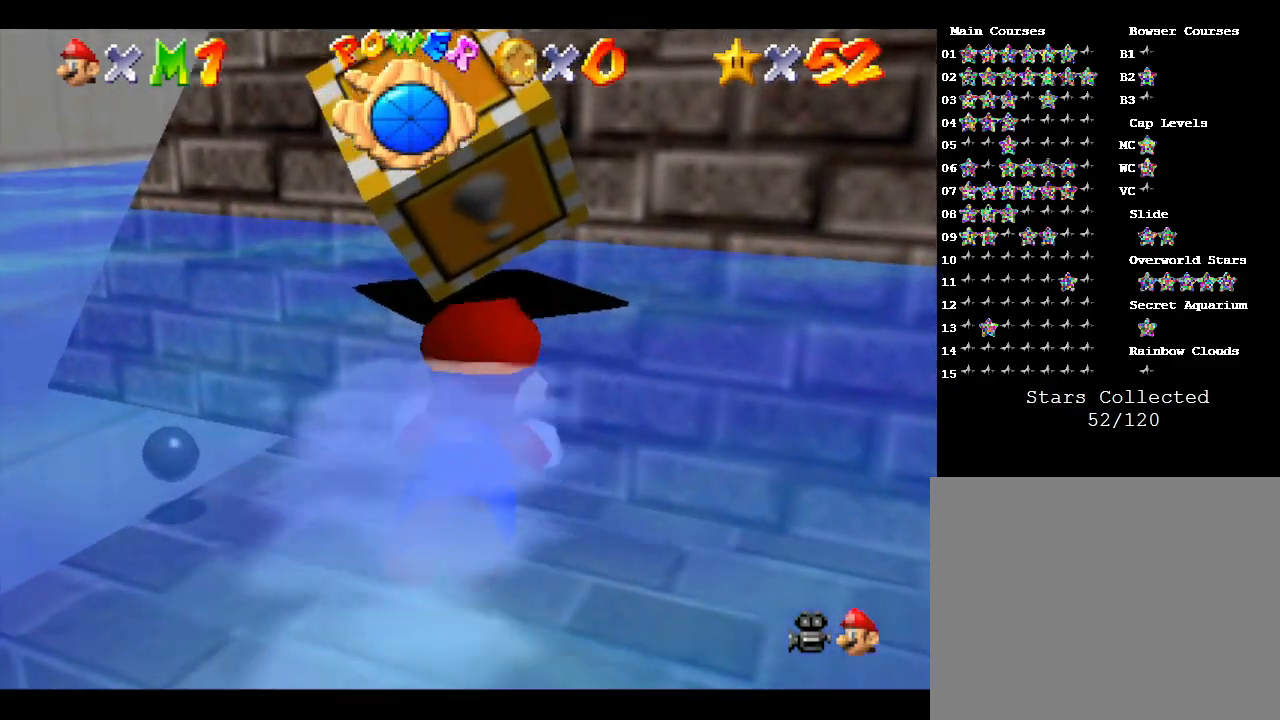
{"buttons": ["A"], "left_stick": "down", "events": [[67, "A", "down"], [183, "A", "up"], [250, "A", "down"], [300, "A", "up"], [400, "A", "down"]]}
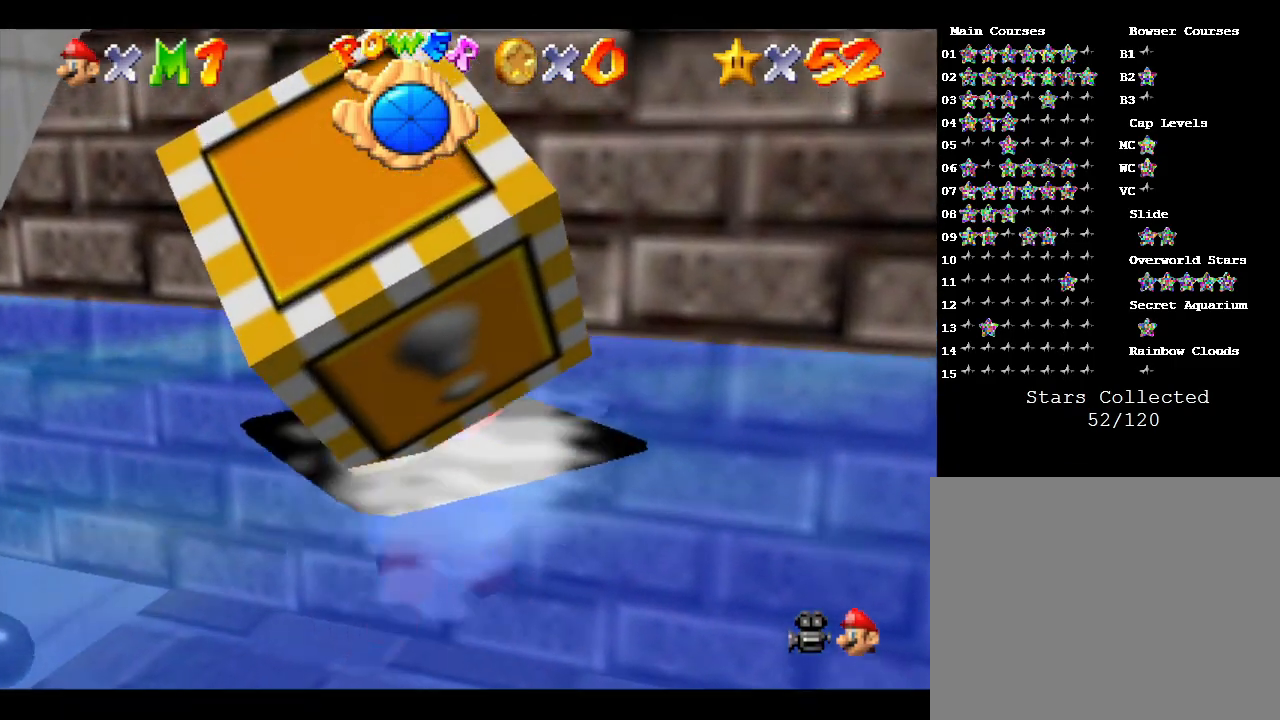
{"buttons": [], "left_stick": "down-right", "events": [[17, "A", "up"], [50, "A", "down"], [150, "A", "up"], [483, "left_stick", "down-right"]]}
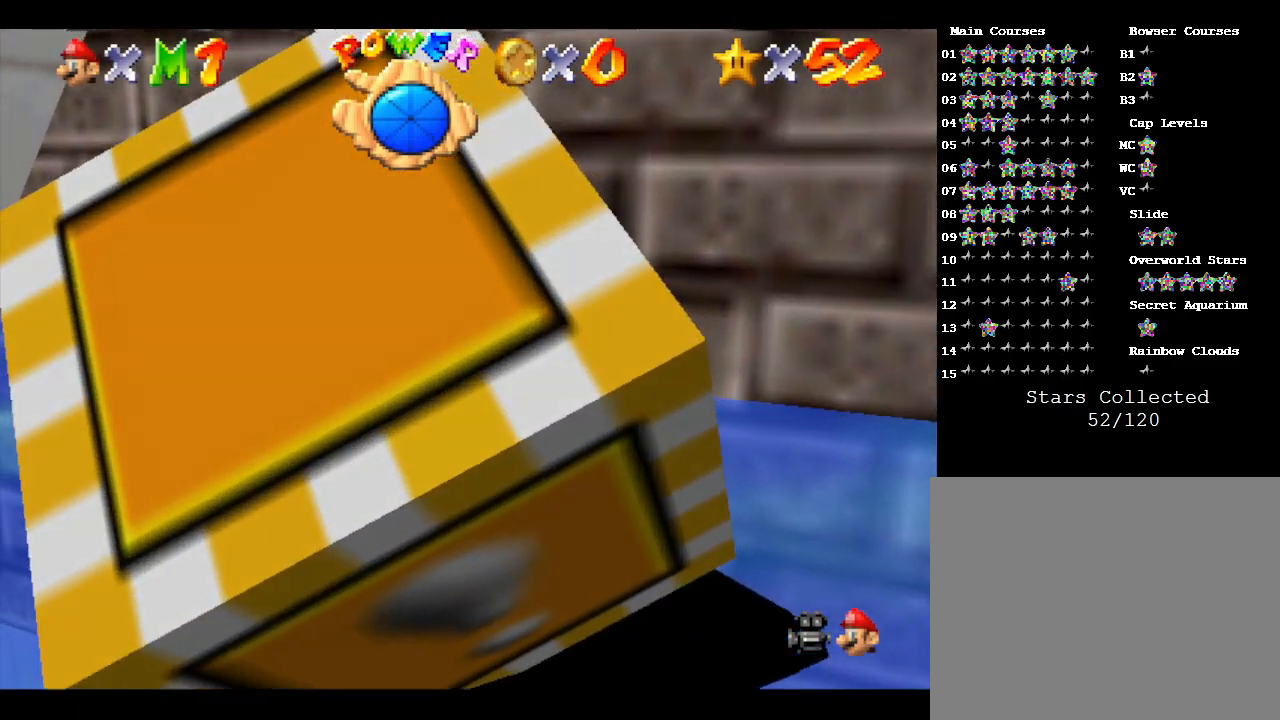
{"buttons": [], "left_stick": "right", "events": [[83, "left_stick", "right"]]}
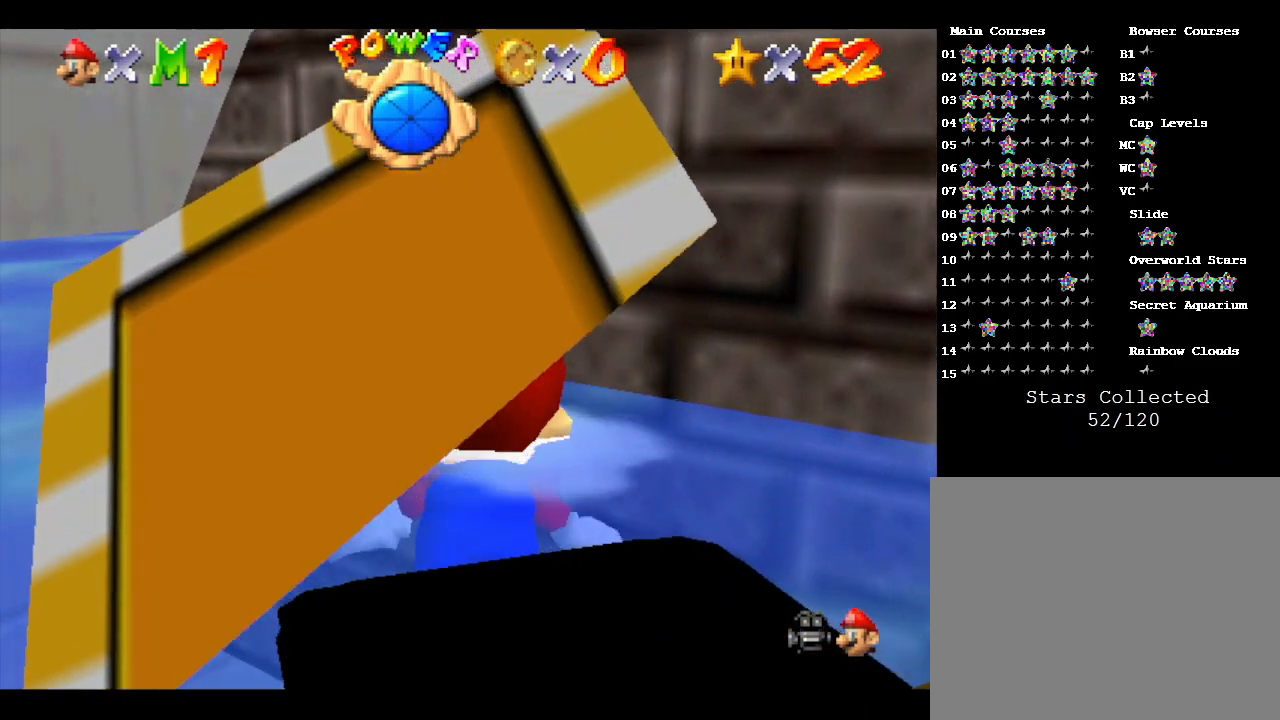
{"buttons": [], "left_stick": "right", "events": []}
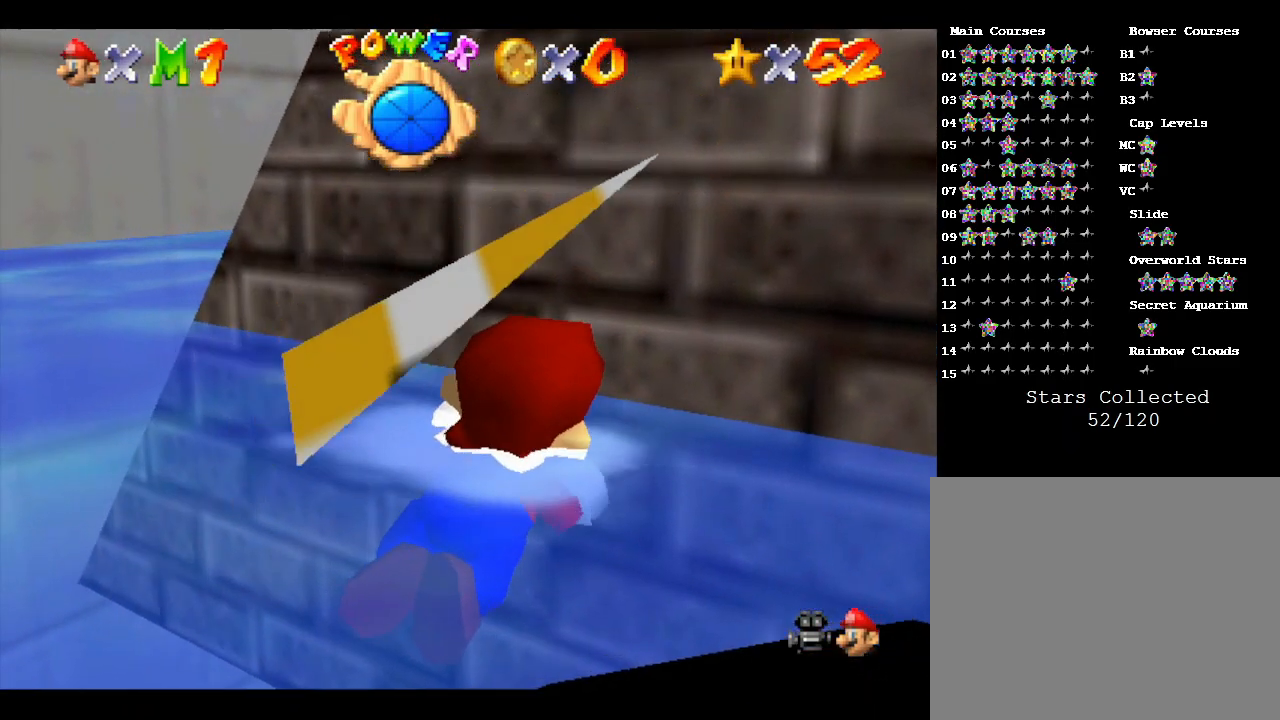
{"buttons": [], "left_stick": "right", "events": [[100, "R1", "down"], [217, "R1", "up"]]}
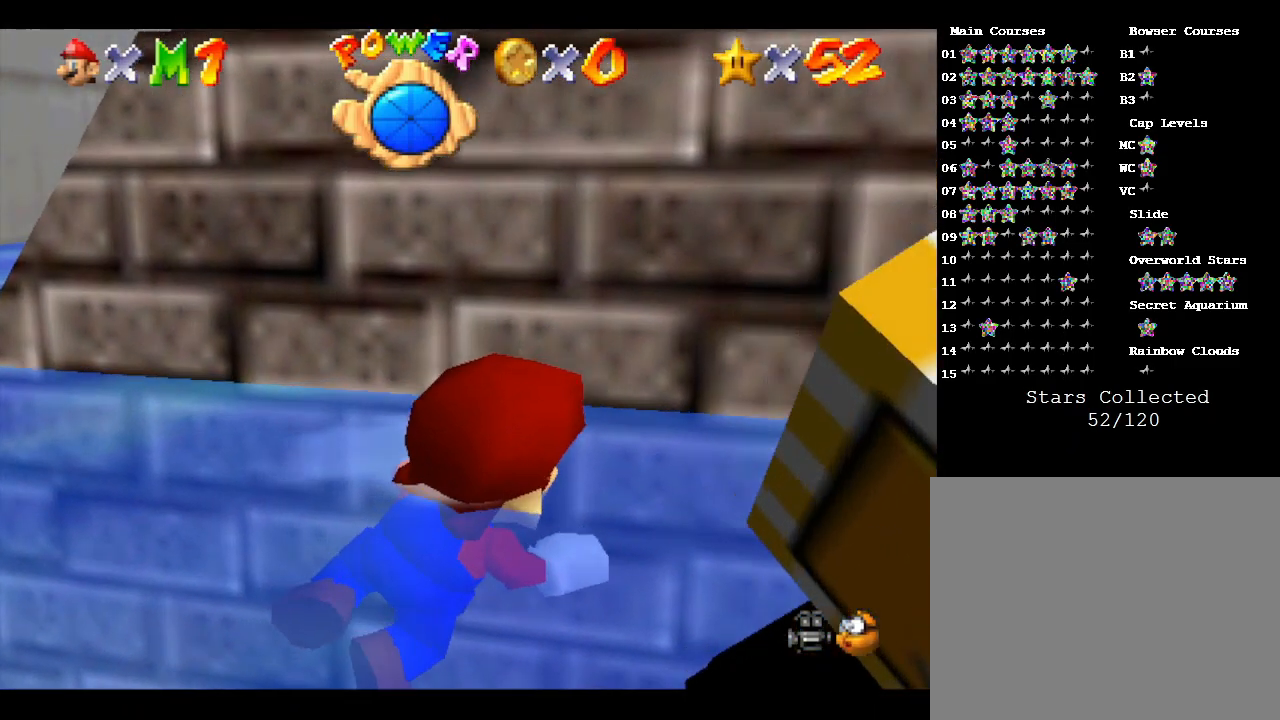
{"buttons": [], "left_stick": "right", "events": [[283, "A", "down"], [400, "A", "up"]]}
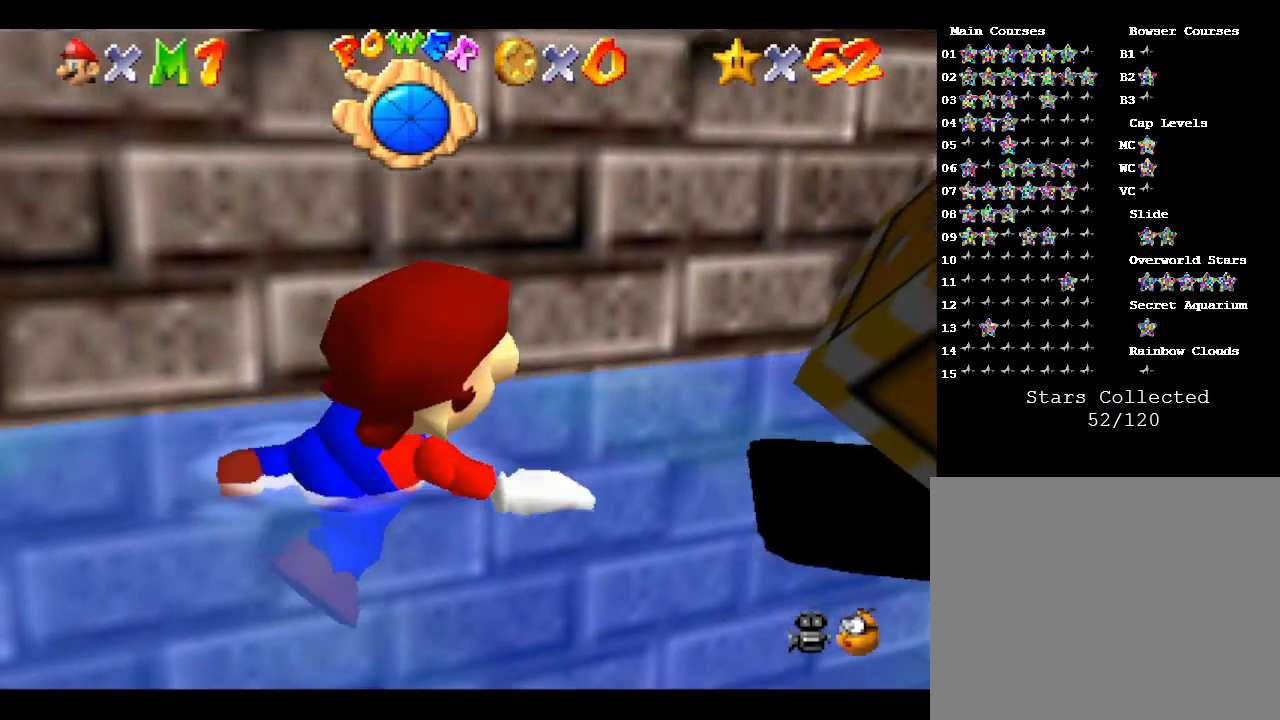
{"buttons": [], "left_stick": "center", "events": [[17, "left_stick", "center"]]}
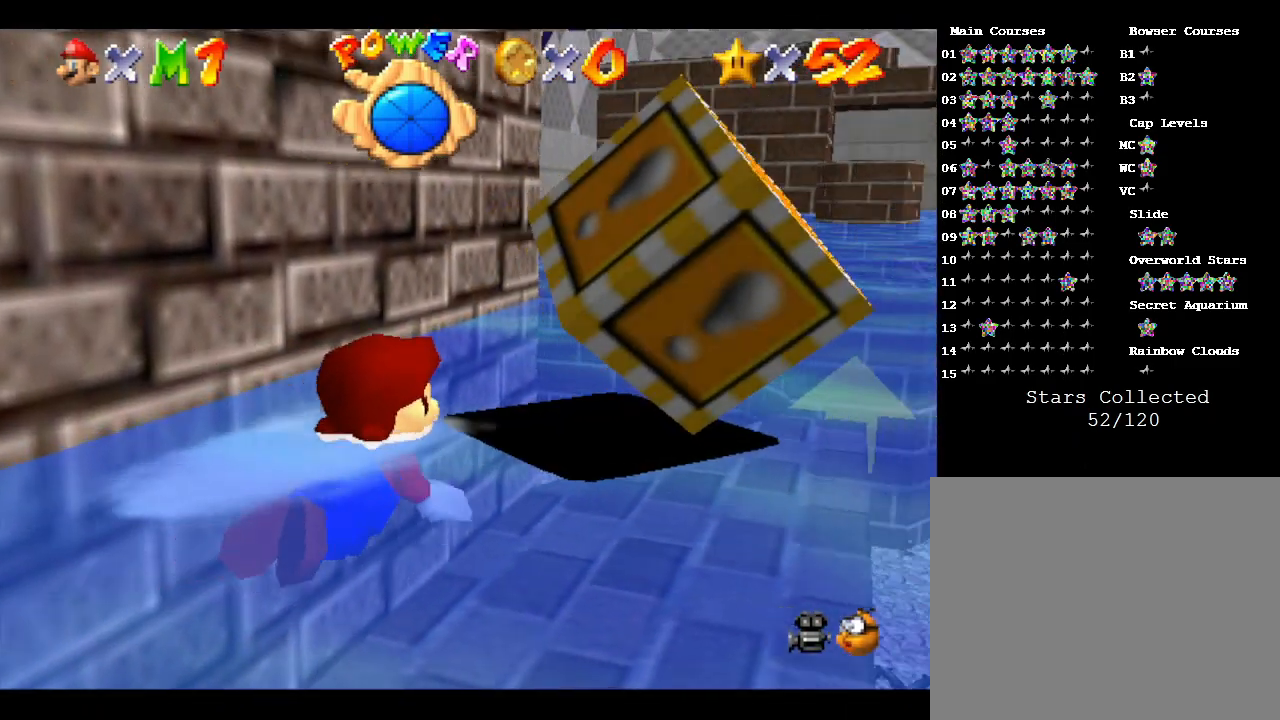
{"buttons": [], "left_stick": "right", "events": [[200, "left_stick", "right"]]}
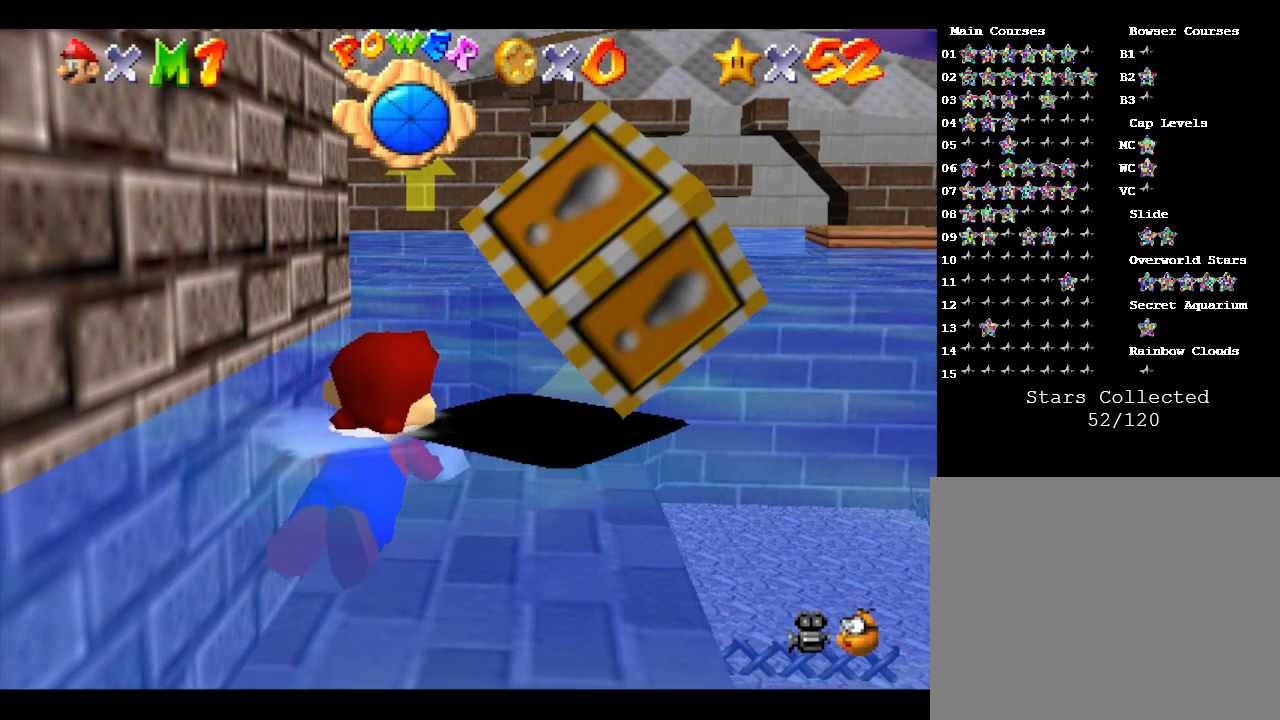
{"buttons": [], "left_stick": "down", "events": [[317, "left_stick", "center"], [500, "left_stick", "down"]]}